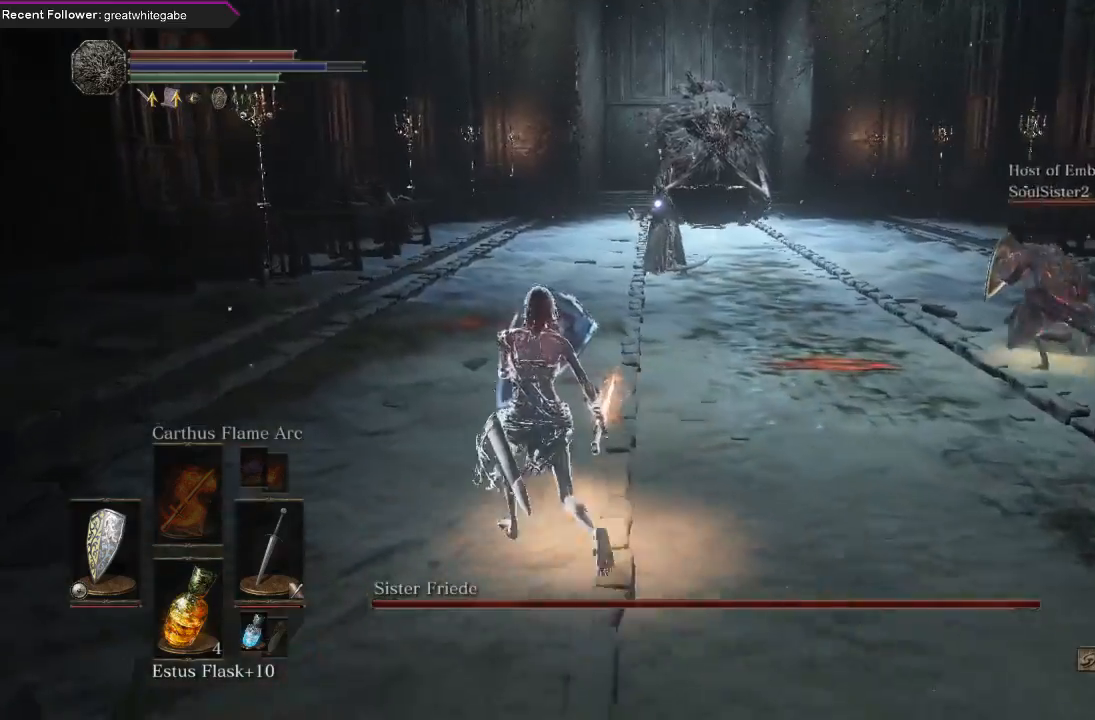
Gameplay with a controller (Xbox layout); each line is a JSON object with the inputs held at the frame after it (dt_ms = milliseconds from this image to that frame). "events" lists button and stick changes between this image and that frame as [ms after this image, input, new state], when the widget could be followed in between. Not read: SHARE.
{"dt_ms": 1000, "buttons": ["L1"], "left_stick": "up-left", "right_stick": "center"}
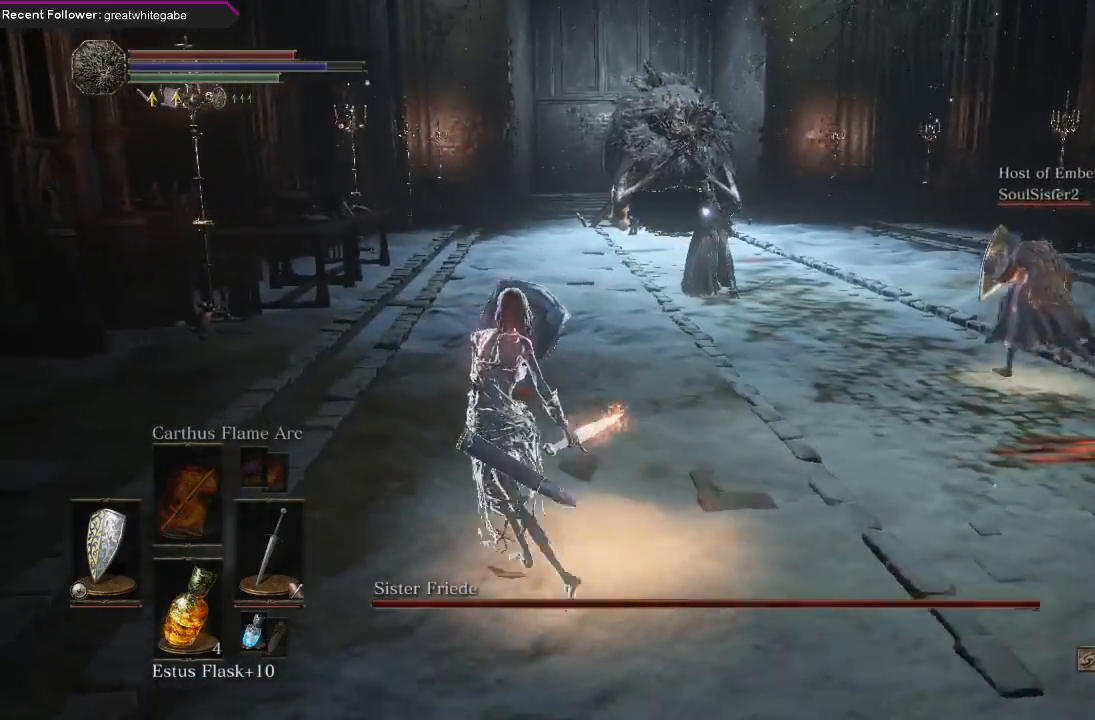
{"dt_ms": 500, "buttons": ["L1"], "left_stick": "down-right", "right_stick": "center"}
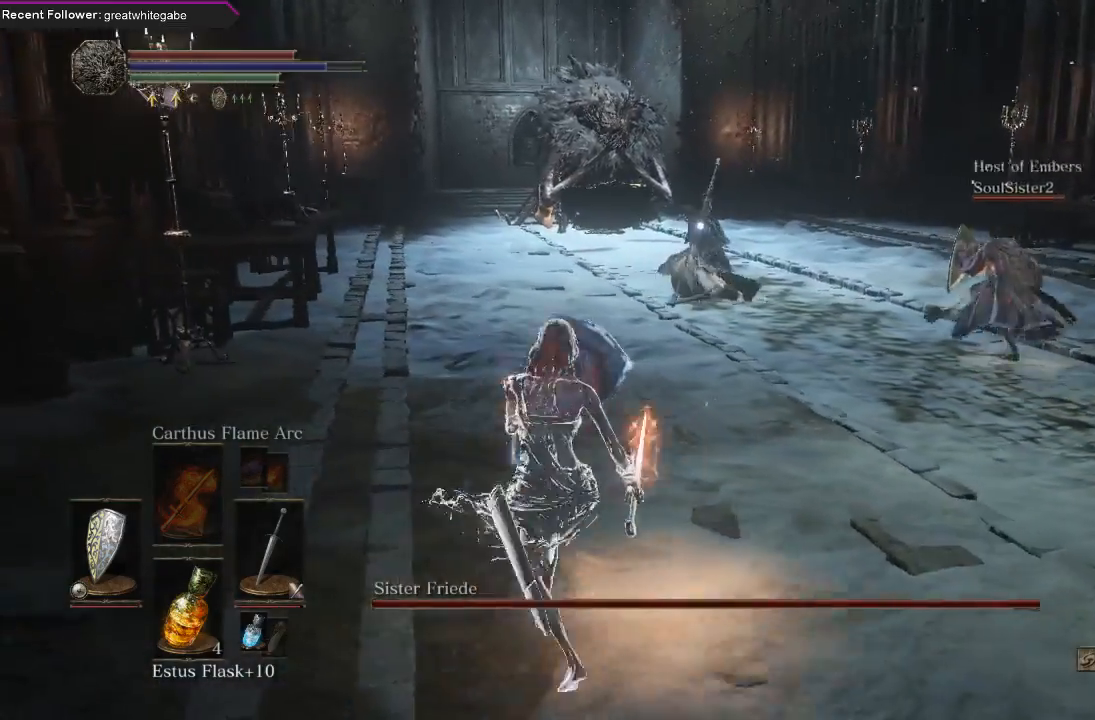
{"dt_ms": 500, "buttons": ["L1"], "left_stick": "down-left", "right_stick": "center", "events": [[233, "left_stick", "down"], [333, "left_stick", "down-left"]]}
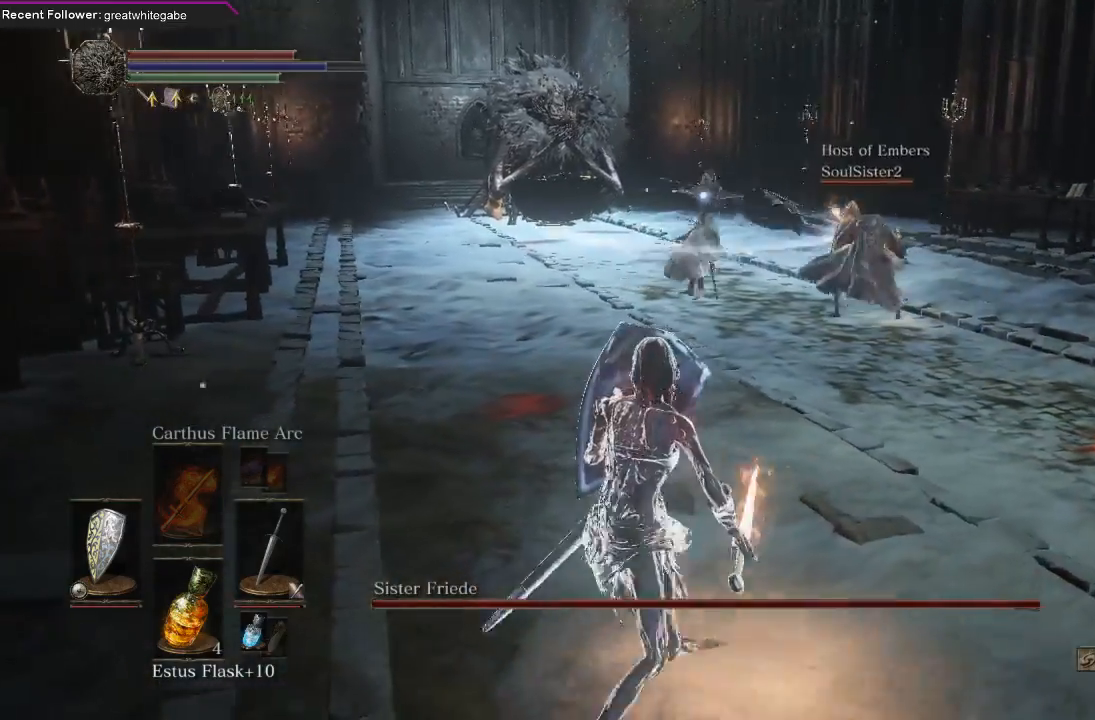
{"dt_ms": 1000, "buttons": [], "left_stick": "center", "right_stick": "center"}
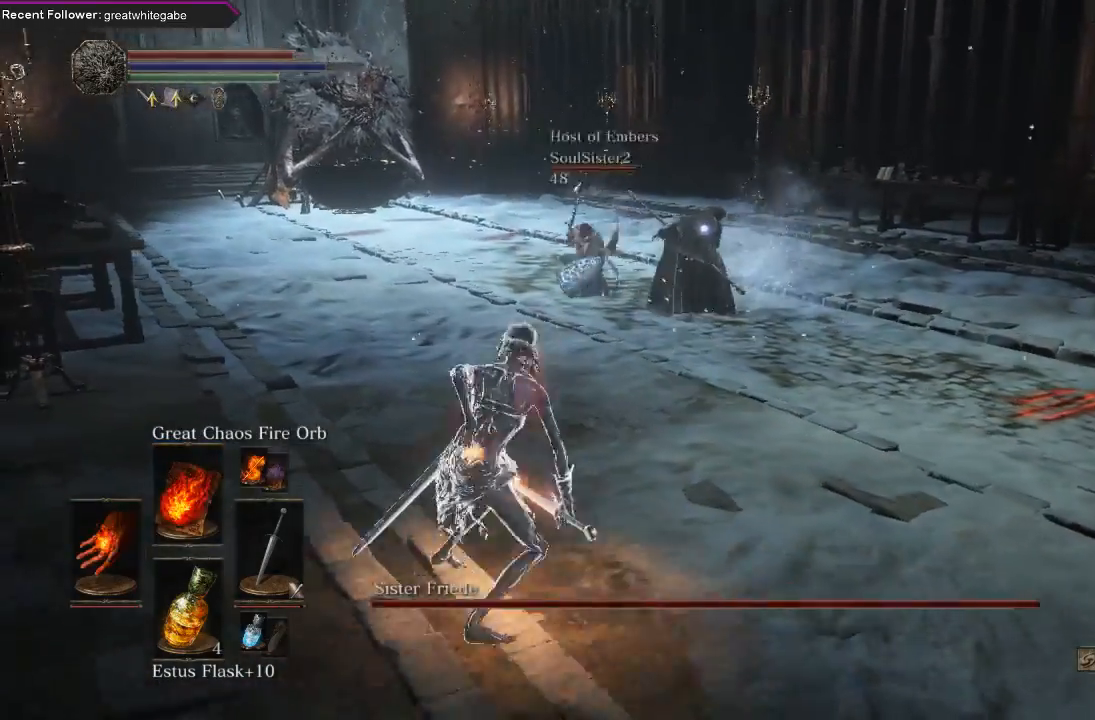
{"dt_ms": 500, "buttons": [], "left_stick": "up", "right_stick": "center", "events": [[67, "left_stick", "right"], [100, "L1", "down"], [200, "left_stick", "center"], [267, "L1", "up"], [467, "left_stick", "up"]]}
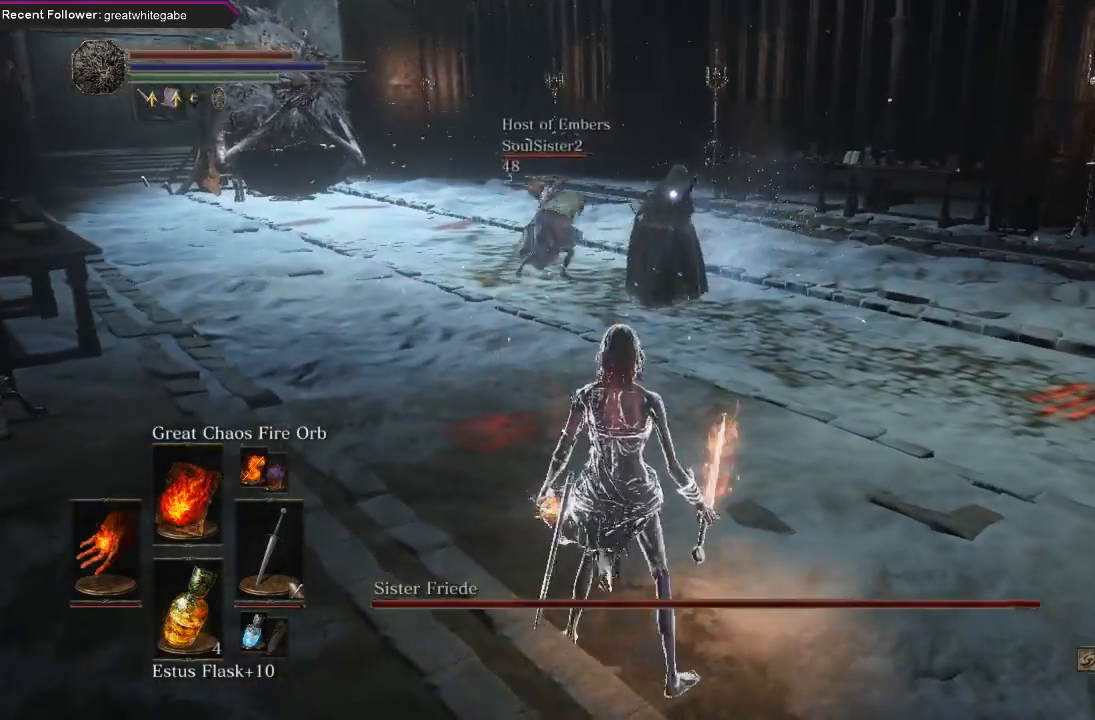
{"dt_ms": 500, "buttons": [], "left_stick": "center", "right_stick": "center", "events": [[500, "left_stick", "center"]]}
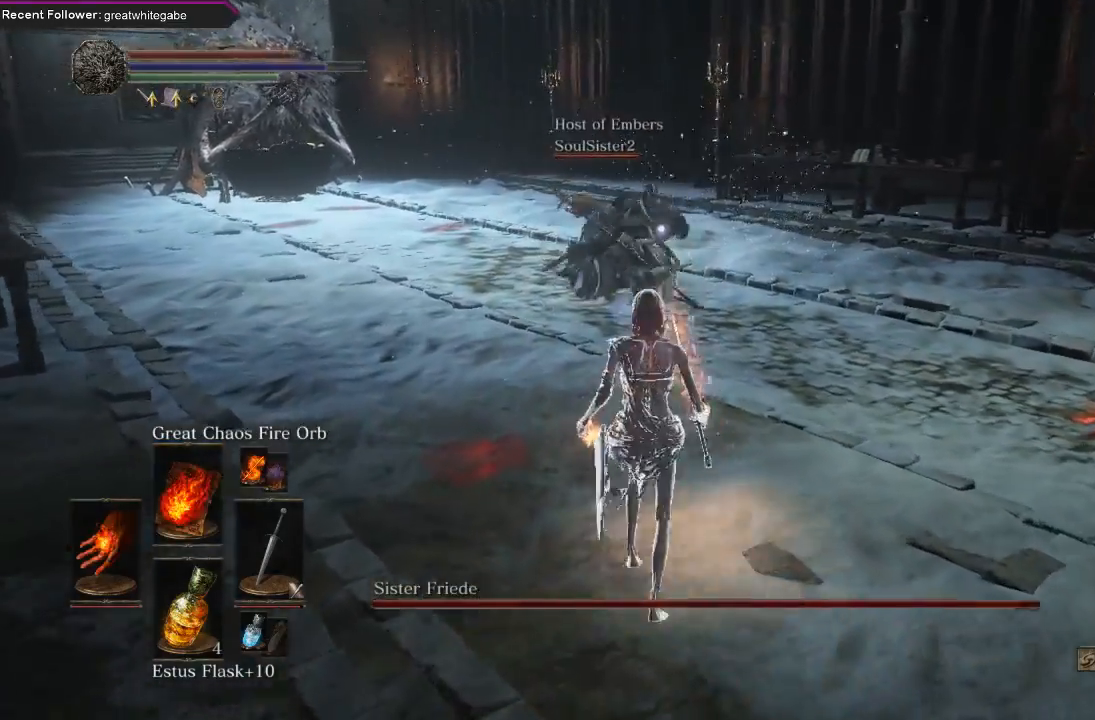
{"dt_ms": 500, "buttons": [], "left_stick": "up", "right_stick": "center", "events": [[67, "left_stick", "down-right"], [200, "DPAD_LEFT", "down"], [333, "DPAD_LEFT", "up"], [367, "left_stick", "up-right"], [433, "left_stick", "up"]]}
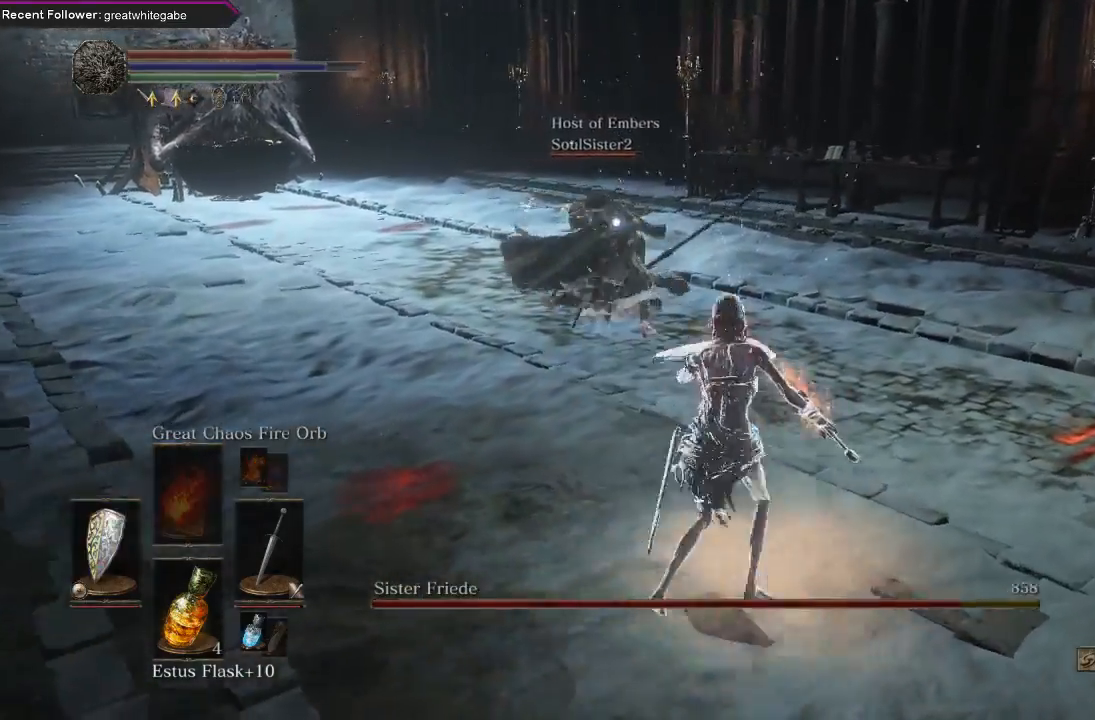
{"dt_ms": 500, "buttons": [], "left_stick": "up", "right_stick": "center", "events": []}
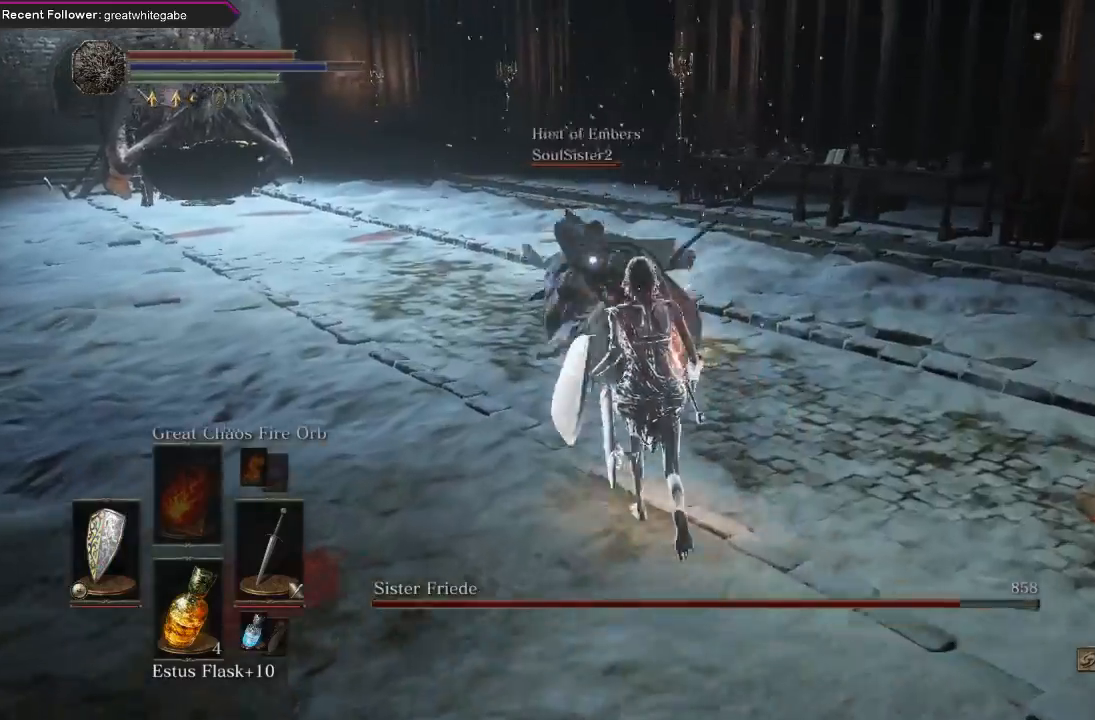
{"dt_ms": 500, "buttons": [], "left_stick": "up", "right_stick": "center", "events": [[33, "R1", "down"], [167, "R1", "up"], [233, "R1", "down"], [300, "R1", "up"], [367, "R1", "down"], [467, "R1", "up"]]}
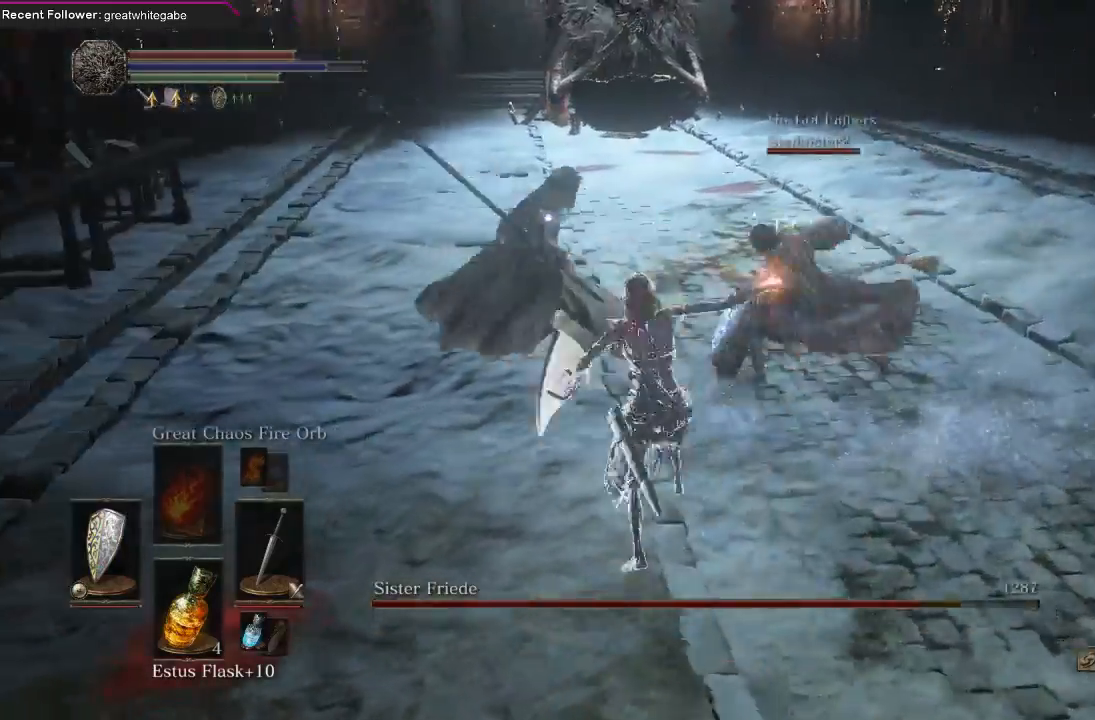
{"dt_ms": 500, "buttons": [], "left_stick": "up", "right_stick": "center", "events": [[100, "right_stick", "left"], [167, "R1", "down"], [267, "R1", "up"], [267, "right_stick", "center"]]}
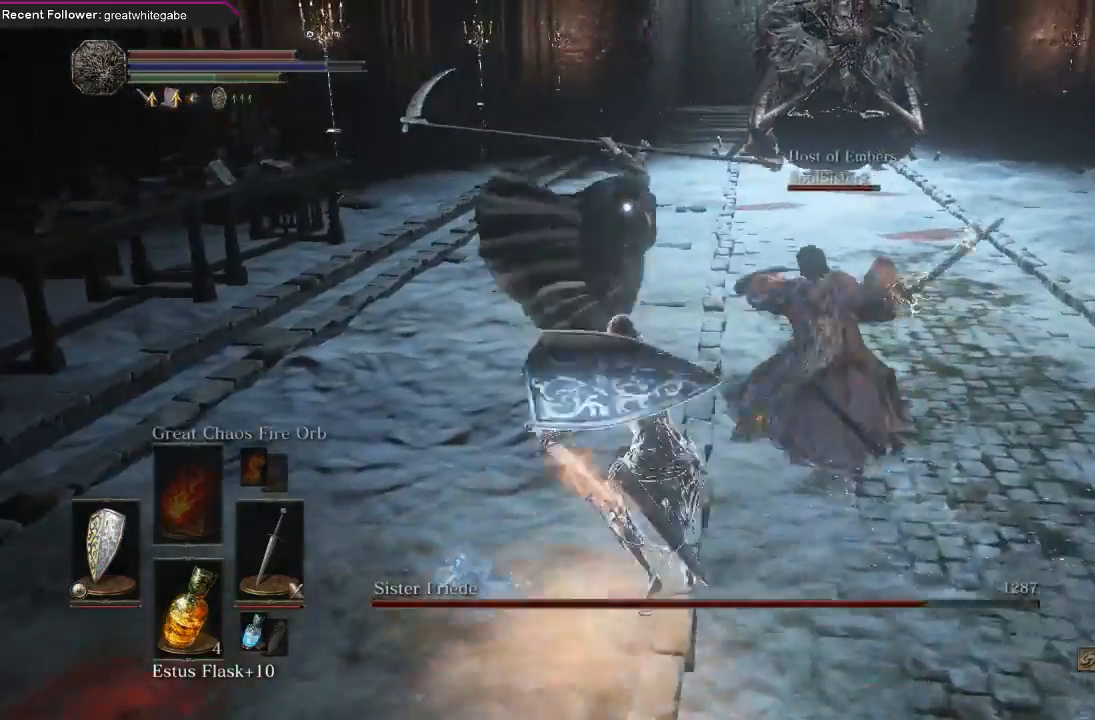
{"dt_ms": 500, "buttons": [], "left_stick": "down", "right_stick": "center", "events": [[33, "left_stick", "left"], [333, "left_stick", "down-left"], [467, "left_stick", "down"]]}
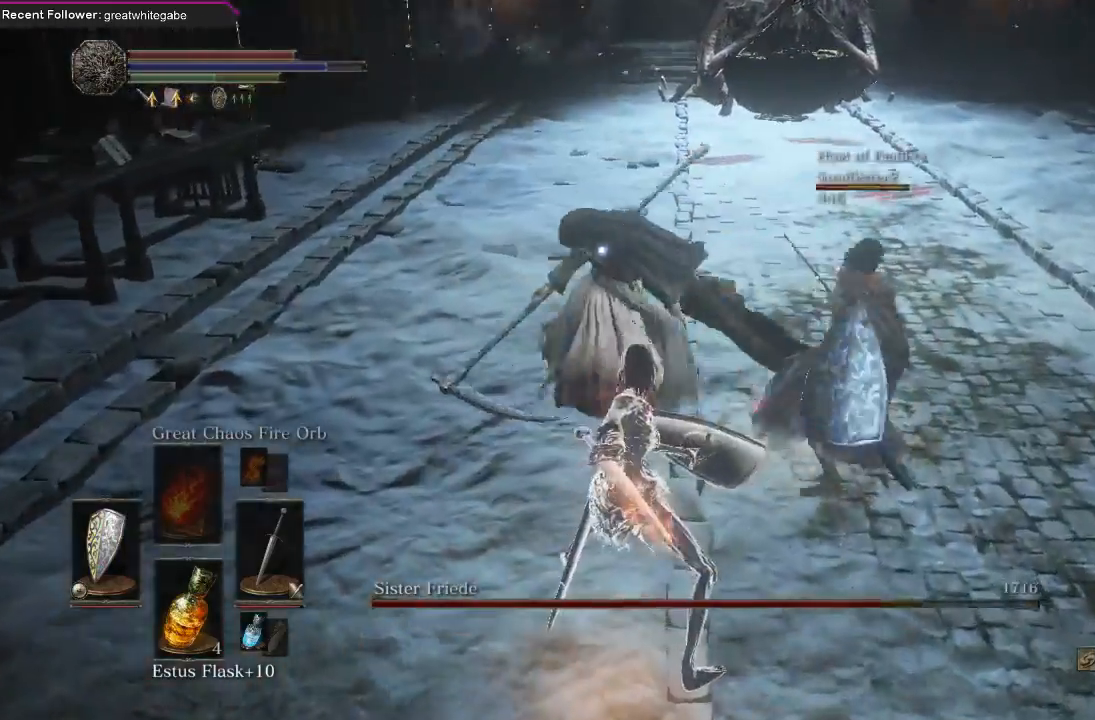
{"dt_ms": 1000, "buttons": [], "left_stick": "down", "right_stick": "center"}
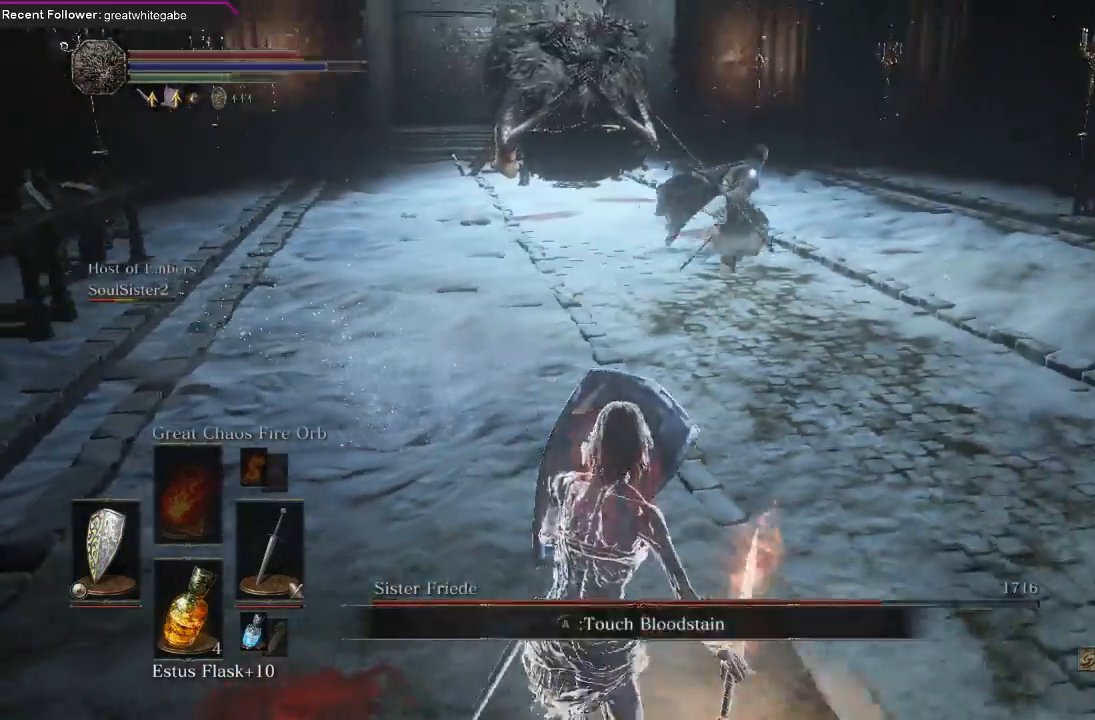
{"dt_ms": 500, "buttons": [], "left_stick": "down", "right_stick": "center", "events": []}
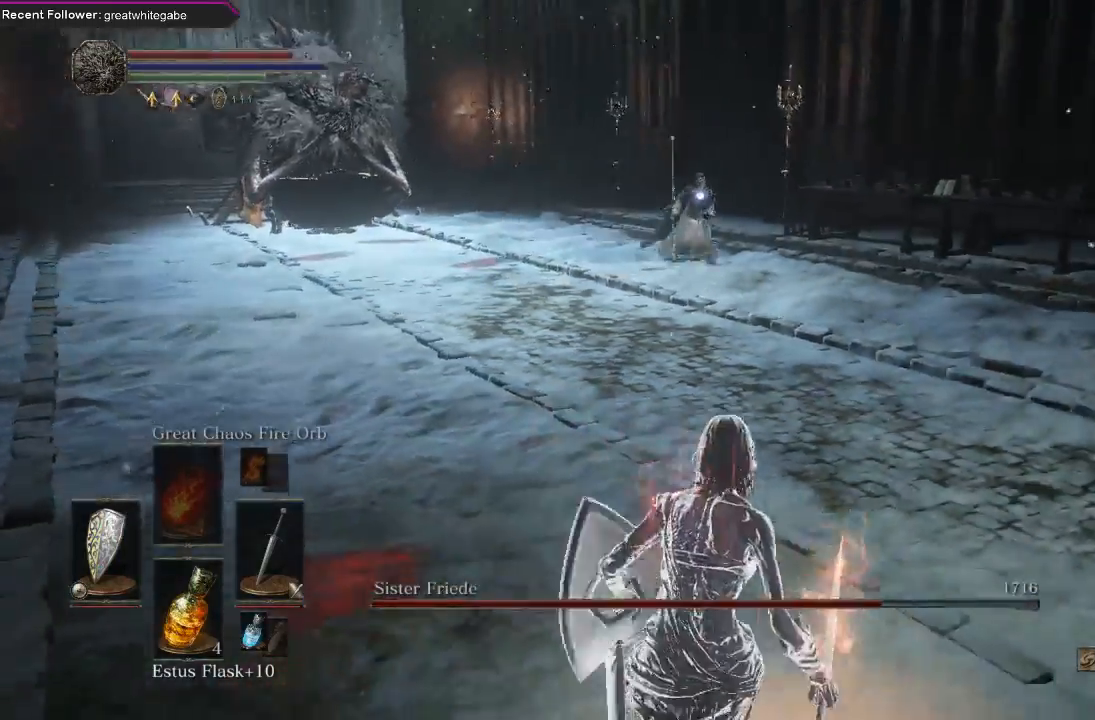
{"dt_ms": 500, "buttons": [], "left_stick": "down", "right_stick": "center", "events": []}
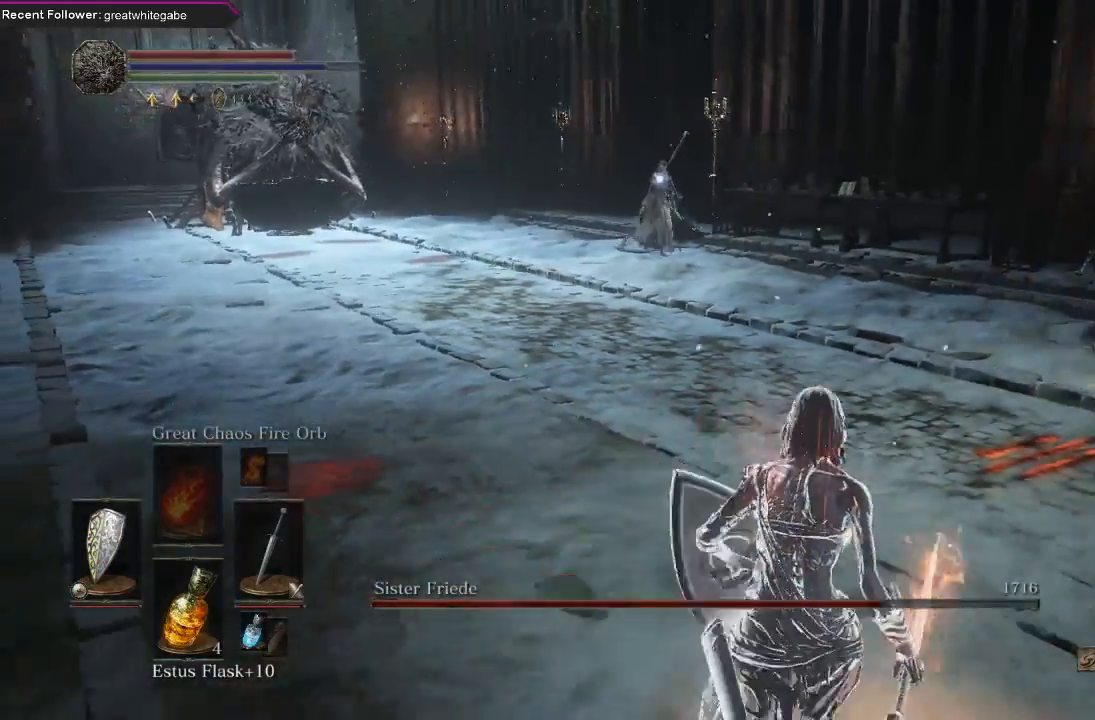
{"dt_ms": 500, "buttons": [], "left_stick": "up", "right_stick": "center", "events": [[200, "left_stick", "center"], [267, "left_stick", "up-left"], [367, "left_stick", "up"]]}
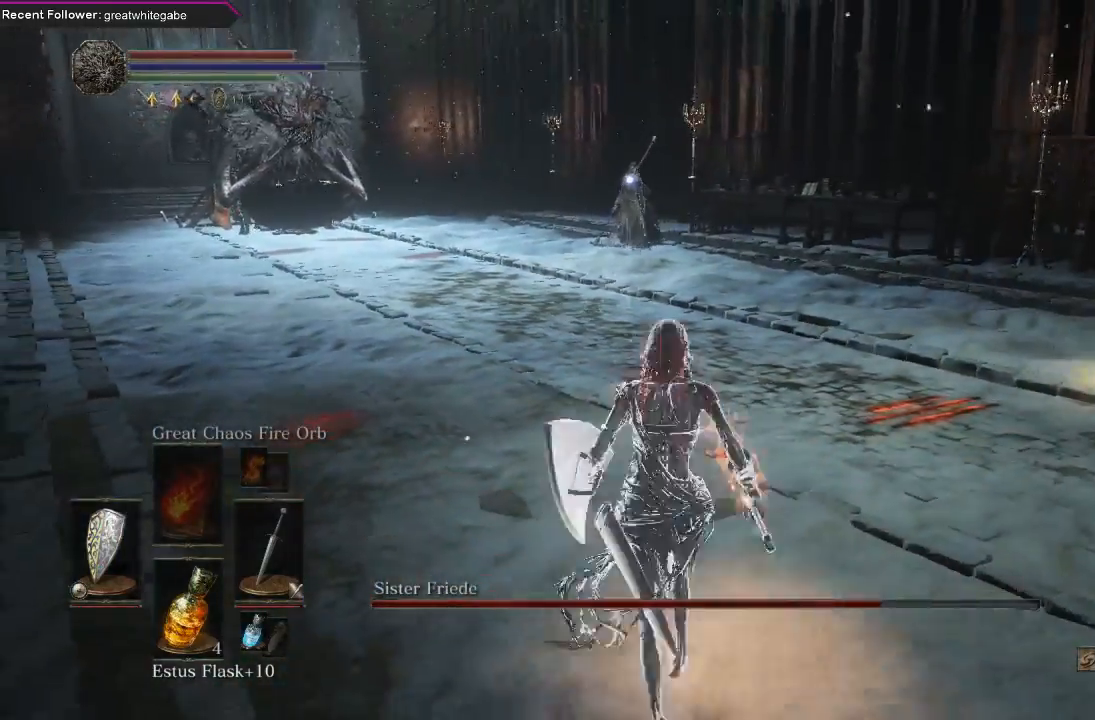
{"dt_ms": 500, "buttons": [], "left_stick": "up", "right_stick": "center"}
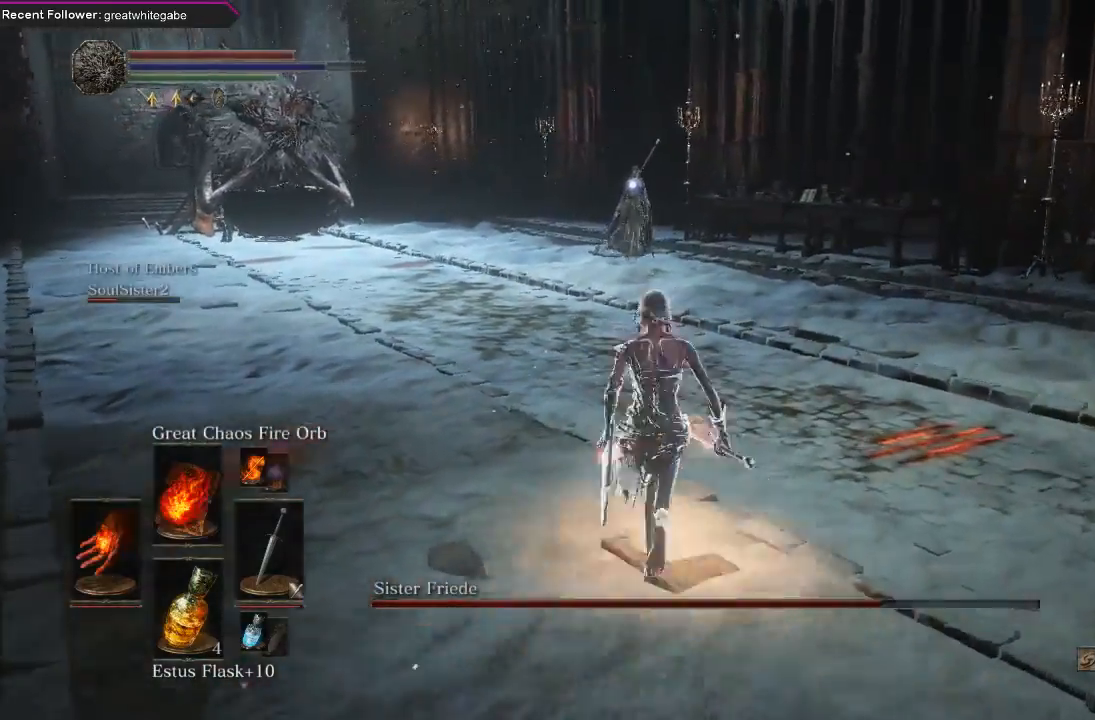
{"dt_ms": 500, "buttons": [], "left_stick": "center", "right_stick": "center", "events": [[133, "left_stick", "center"]]}
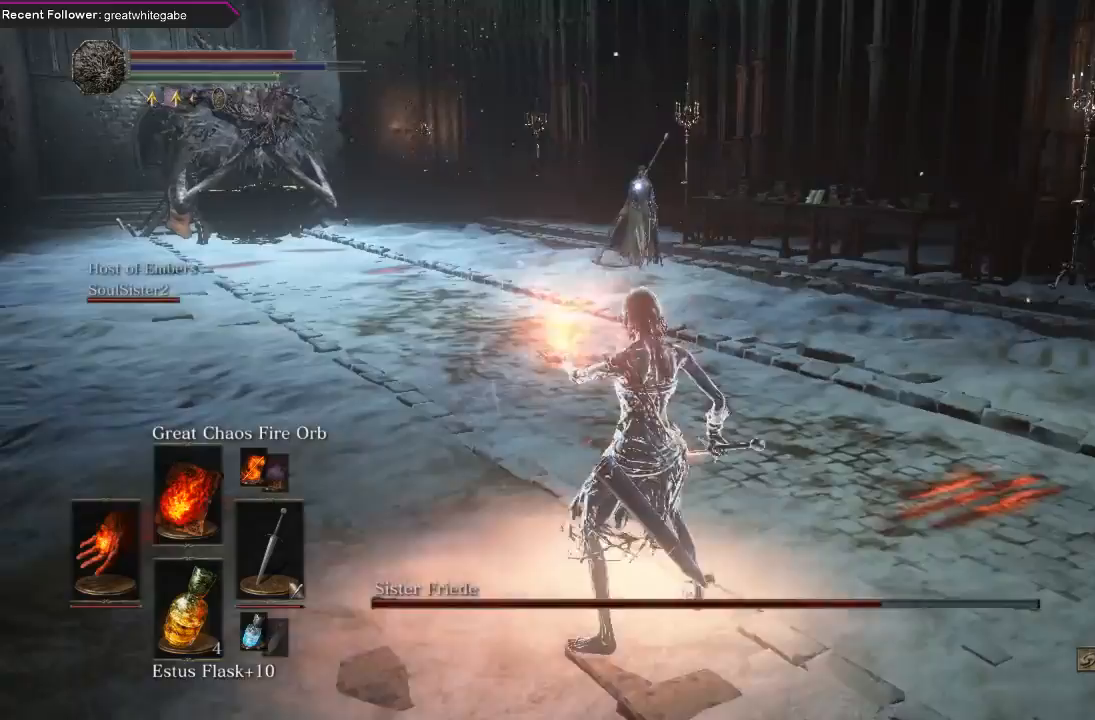
{"dt_ms": 500, "buttons": [], "left_stick": "center", "right_stick": "center", "events": []}
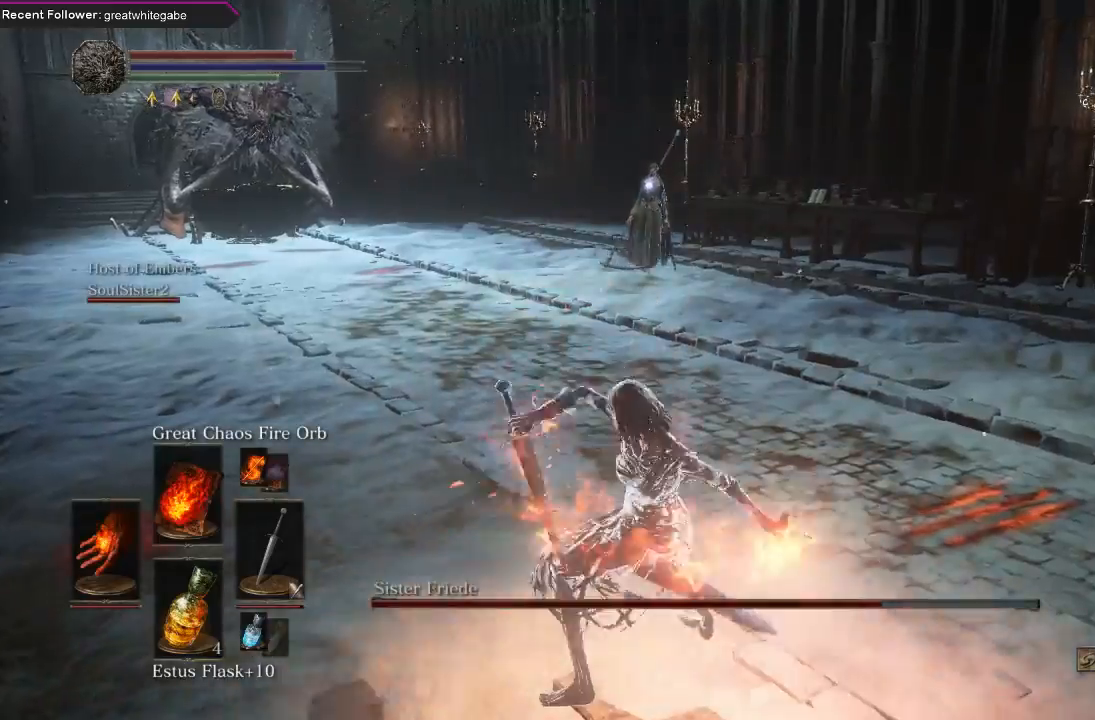
{"dt_ms": 500, "buttons": [], "left_stick": "down", "right_stick": "center", "events": [[433, "left_stick", "down"]]}
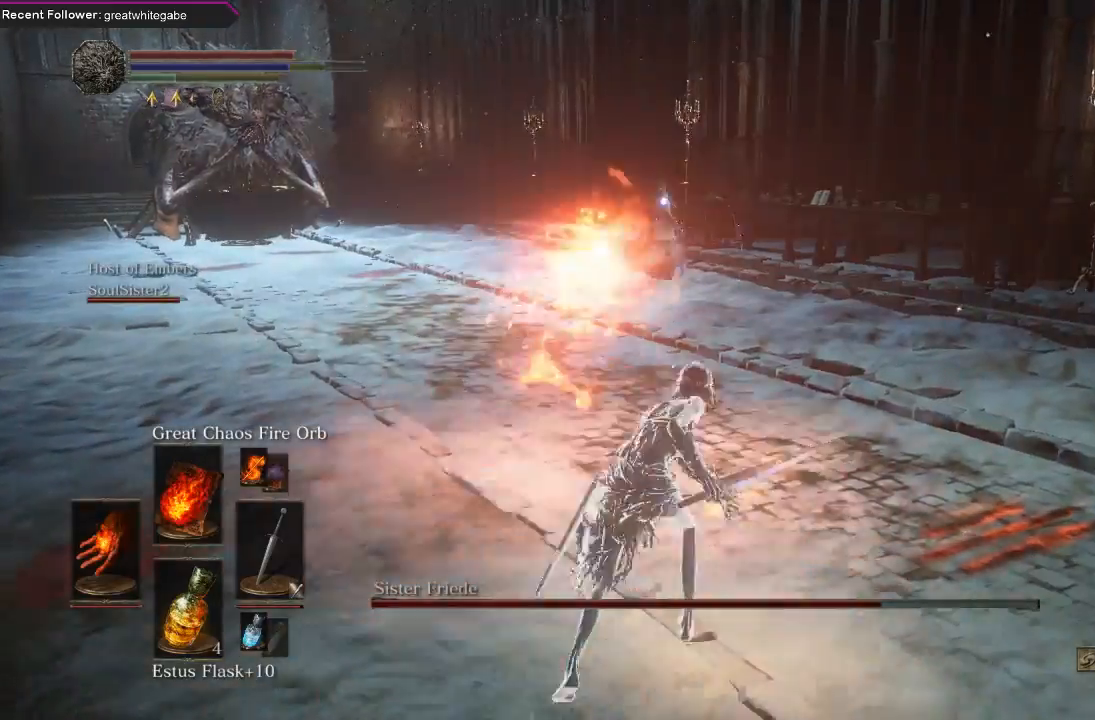
{"dt_ms": 500, "buttons": [], "left_stick": "down", "right_stick": "center", "events": []}
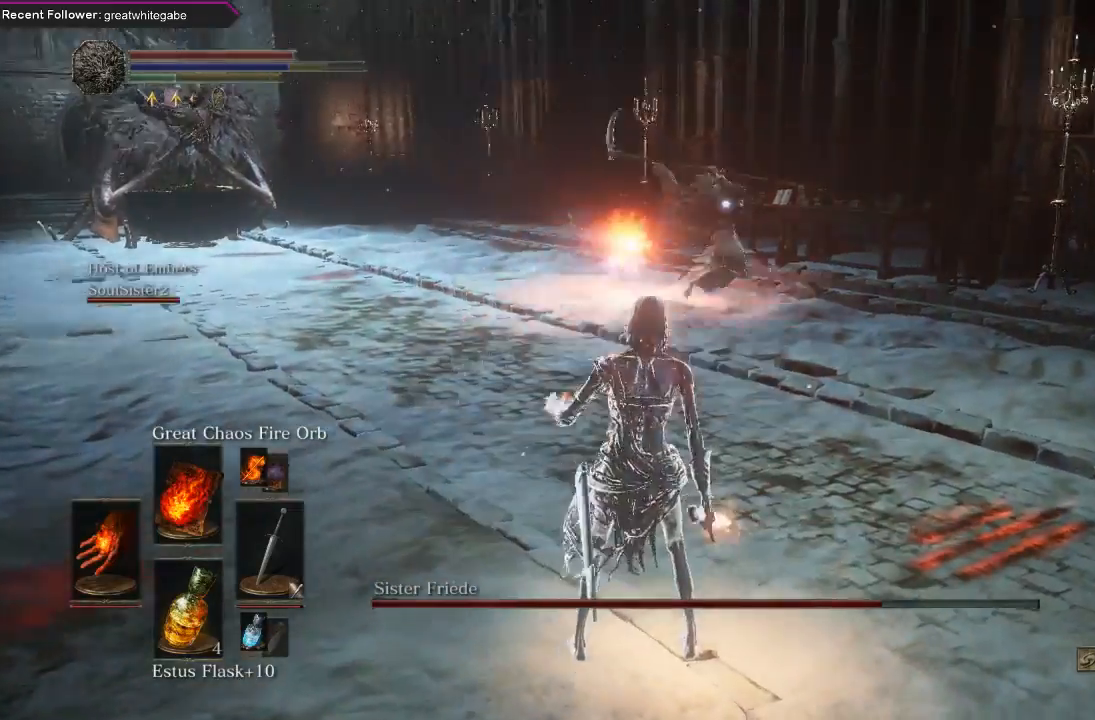
{"dt_ms": 500, "buttons": [], "left_stick": "right", "right_stick": "center", "events": [[333, "left_stick", "down-right"], [433, "left_stick", "right"]]}
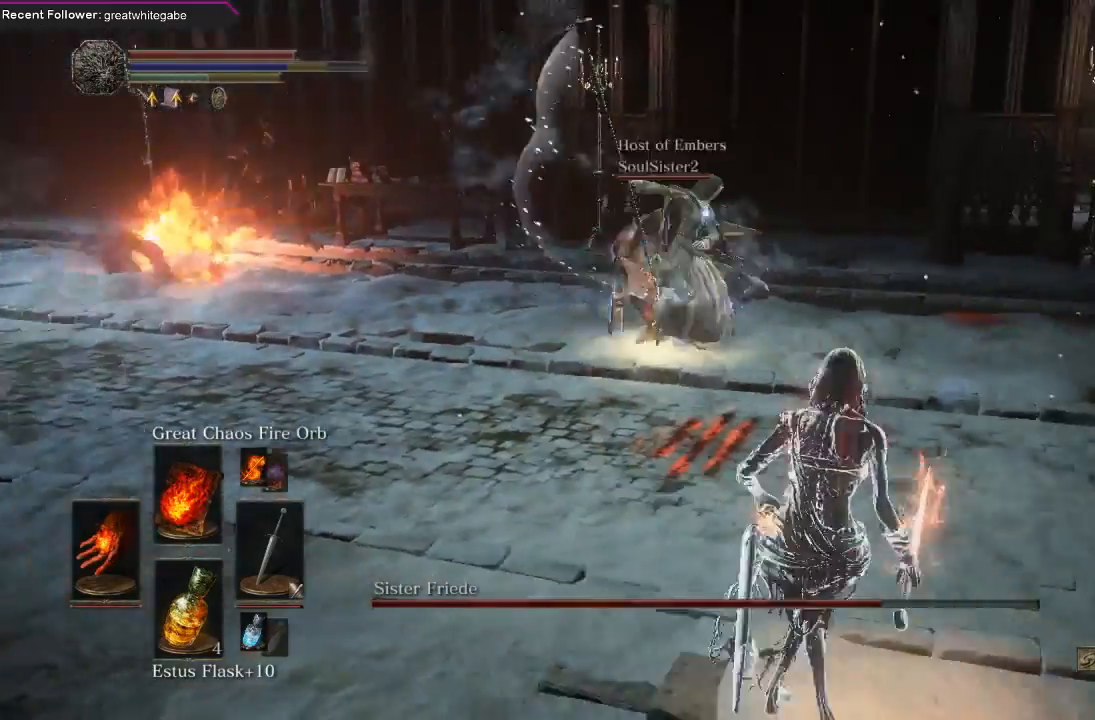
{"dt_ms": 500, "buttons": [], "left_stick": "center", "right_stick": "center", "events": [[67, "L1", "down"], [167, "L1", "up"], [200, "left_stick", "up"], [400, "left_stick", "center"]]}
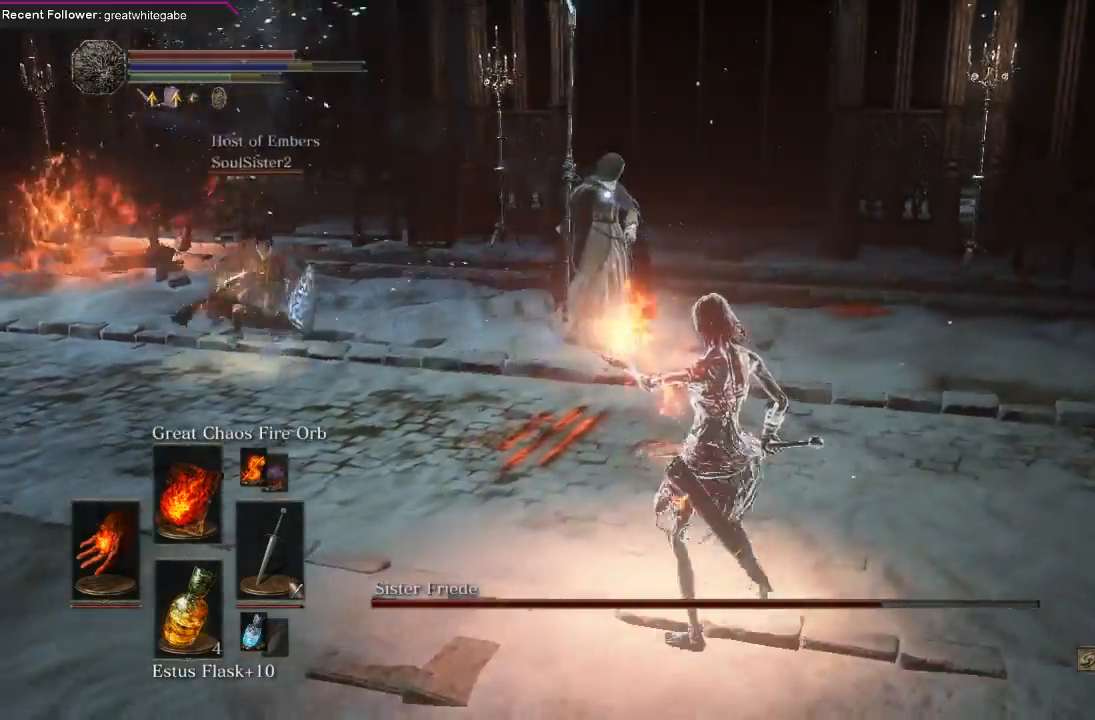
{"dt_ms": 500, "buttons": [], "left_stick": "center", "right_stick": "center", "events": []}
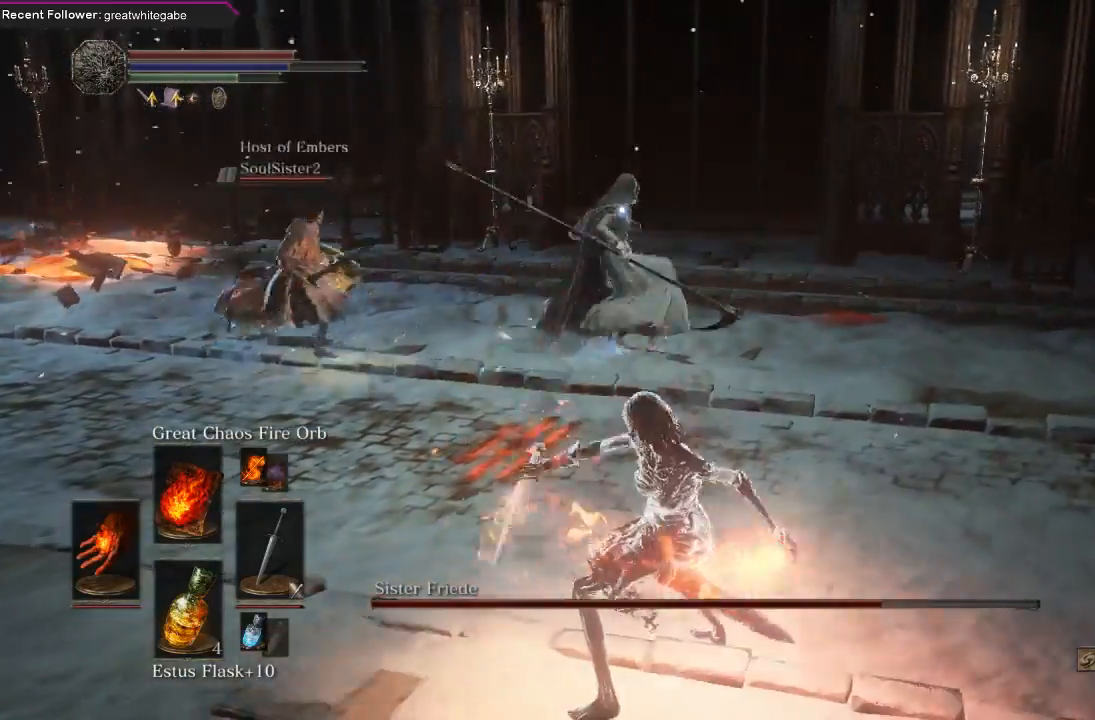
{"dt_ms": 500, "buttons": [], "left_stick": "center", "right_stick": "center", "events": []}
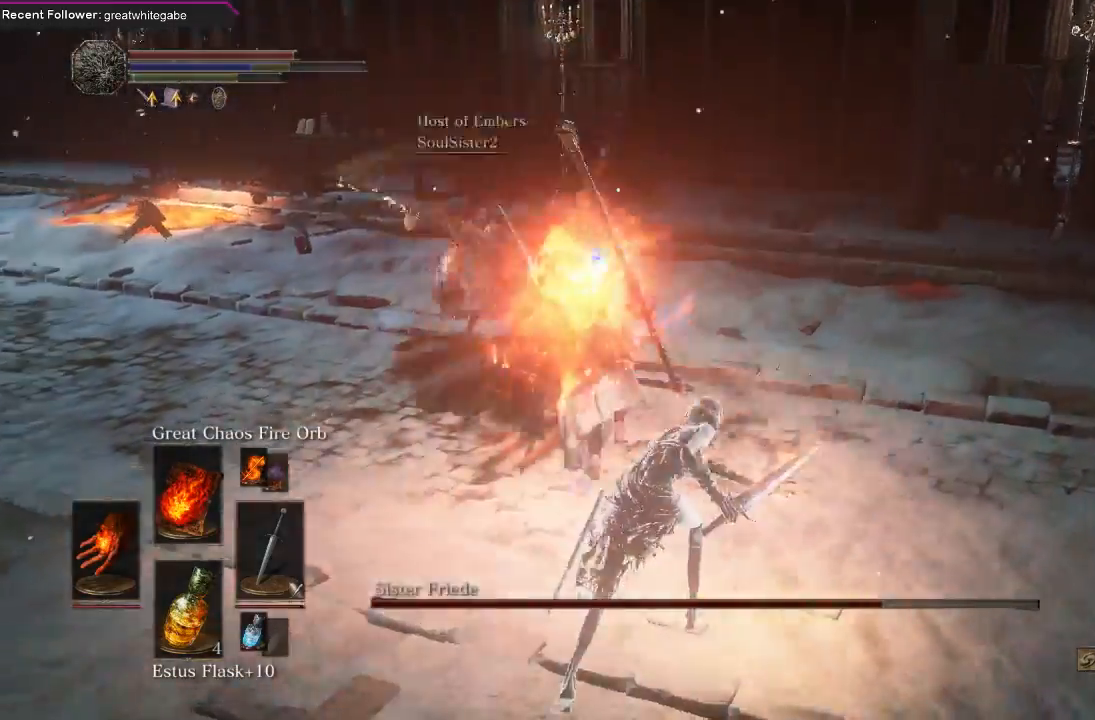
{"dt_ms": 500, "buttons": [], "left_stick": "down", "right_stick": "center", "events": [[100, "left_stick", "down"]]}
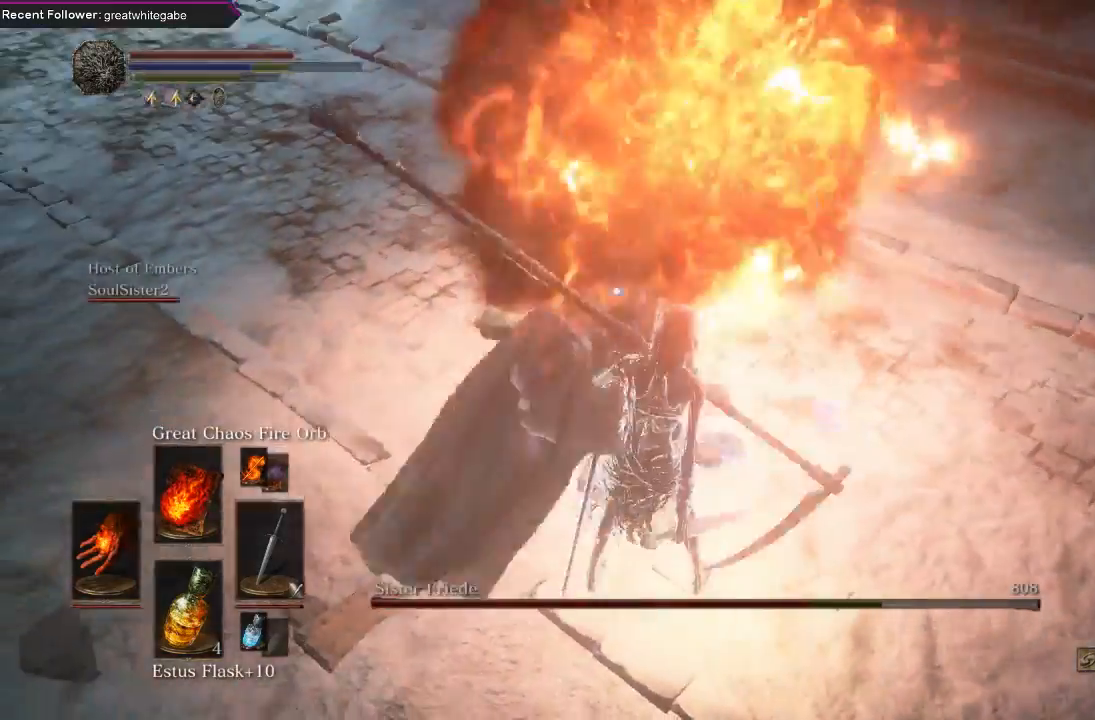
{"dt_ms": 500, "buttons": [], "left_stick": "up-left", "right_stick": "center", "events": [[333, "R1", "down"], [367, "left_stick", "left"], [433, "R1", "up"], [467, "left_stick", "up-left"]]}
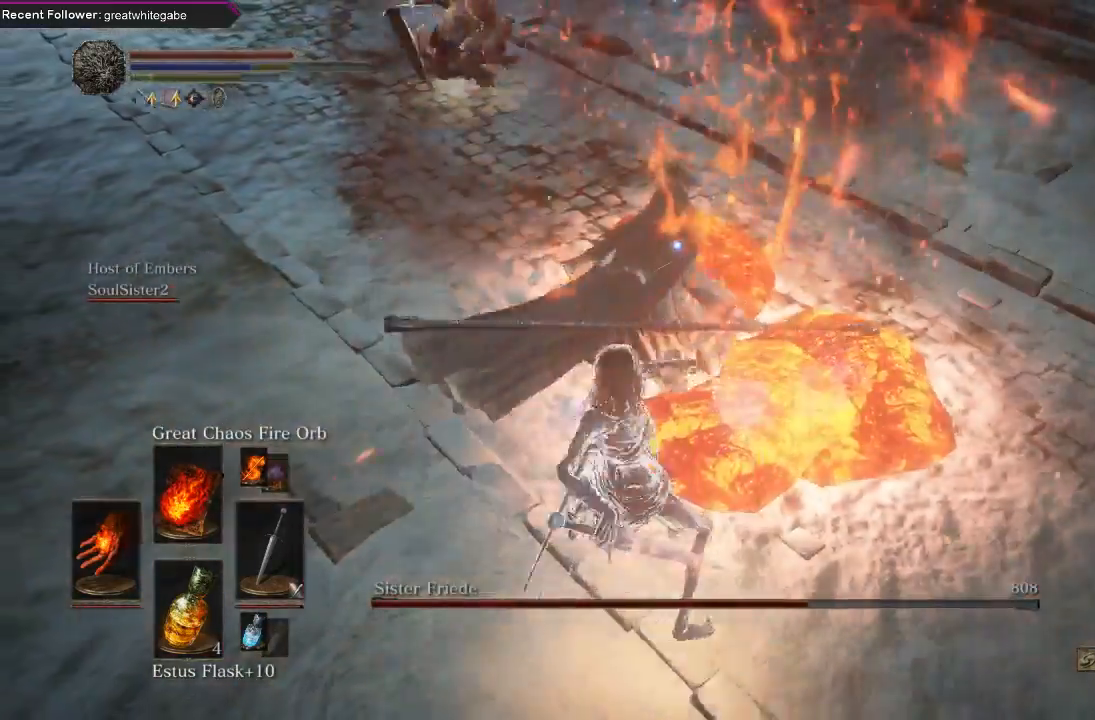
{"dt_ms": 500, "buttons": [], "left_stick": "up", "right_stick": "center", "events": [[33, "R1", "down"], [33, "left_stick", "up"], [133, "R1", "up"], [167, "R1", "down"], [300, "R1", "up"], [367, "R1", "down"], [467, "R1", "up"]]}
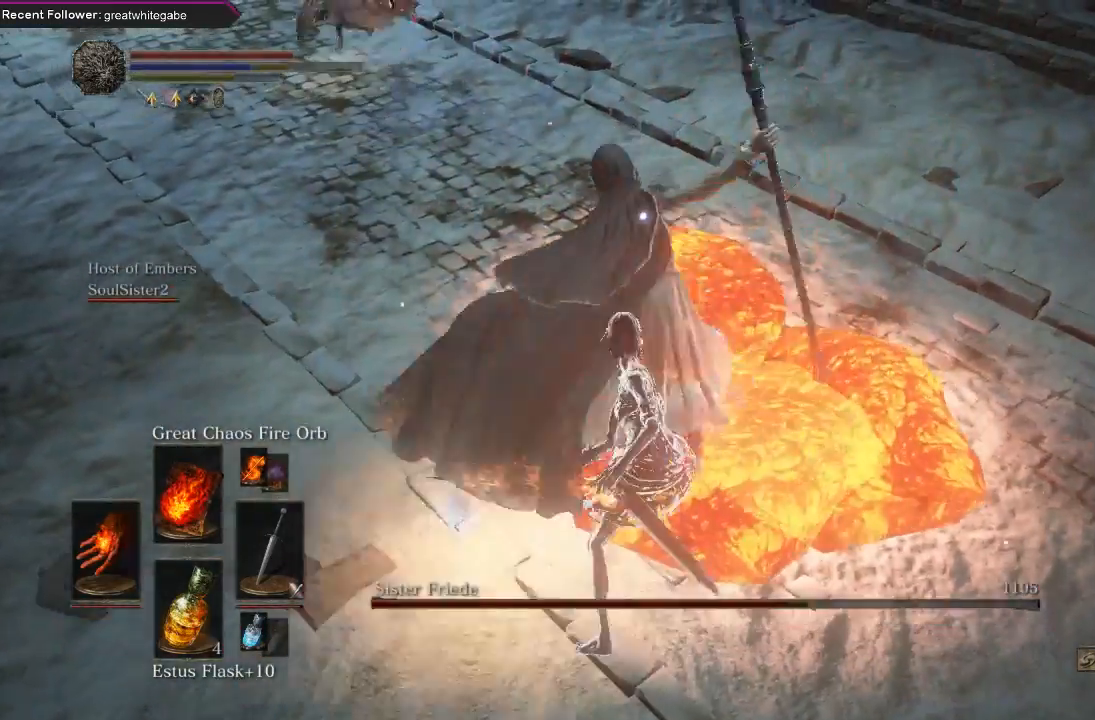
{"dt_ms": 500, "buttons": ["R1"], "left_stick": "up", "right_stick": "center", "events": [[33, "R1", "down"], [100, "R1", "up"], [167, "R1", "down"], [267, "R1", "up"], [367, "R1", "down"], [433, "R1", "up"], [500, "R1", "down"]]}
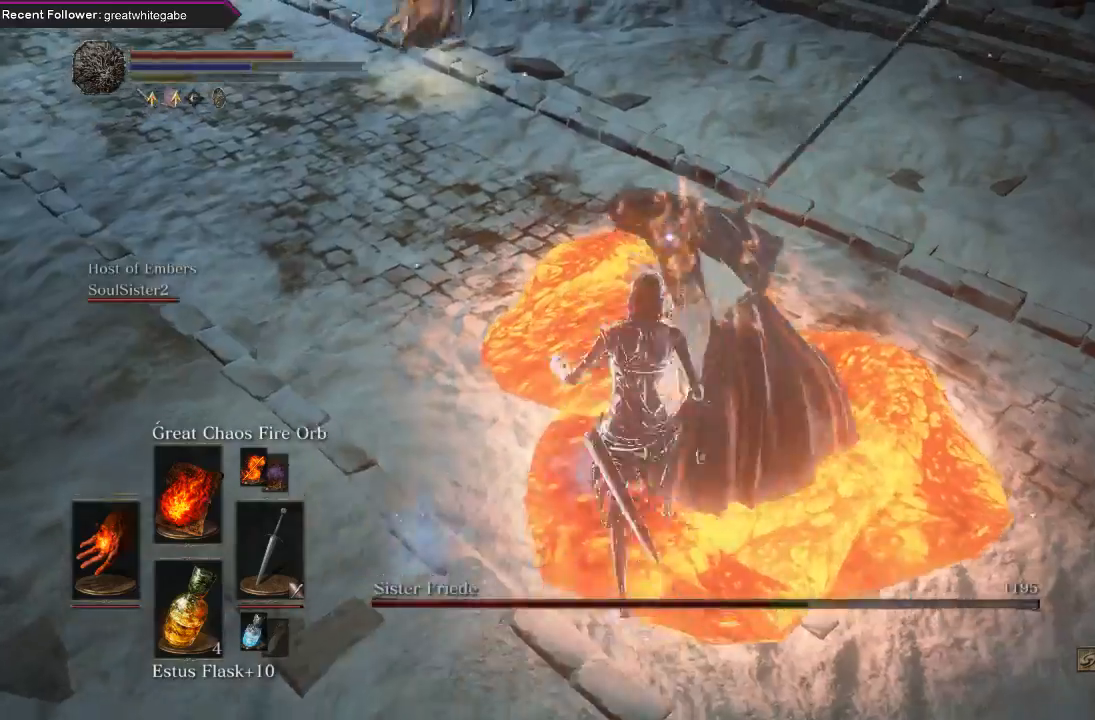
{"dt_ms": 500, "buttons": [], "left_stick": "up-right", "right_stick": "center", "events": [[100, "R1", "up"], [167, "R1", "down"], [167, "left_stick", "up-right"], [267, "R1", "up"], [333, "R1", "down"], [467, "R1", "up"]]}
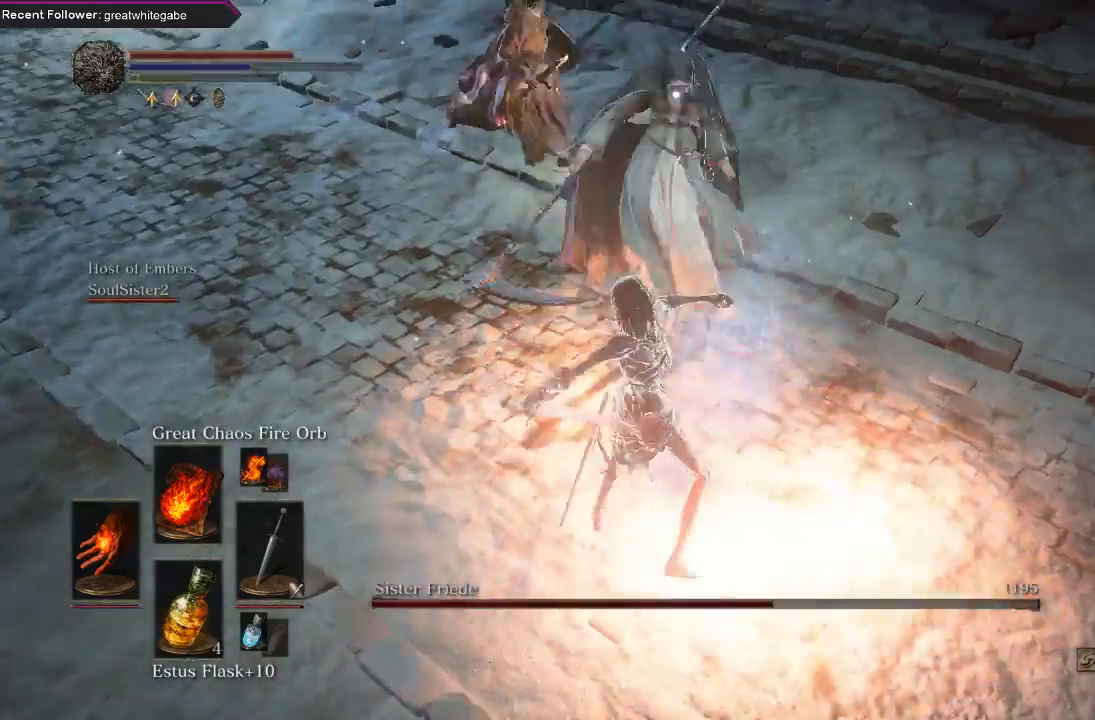
{"dt_ms": 500, "buttons": [], "left_stick": "down-right", "right_stick": "center", "events": [[500, "left_stick", "down-right"]]}